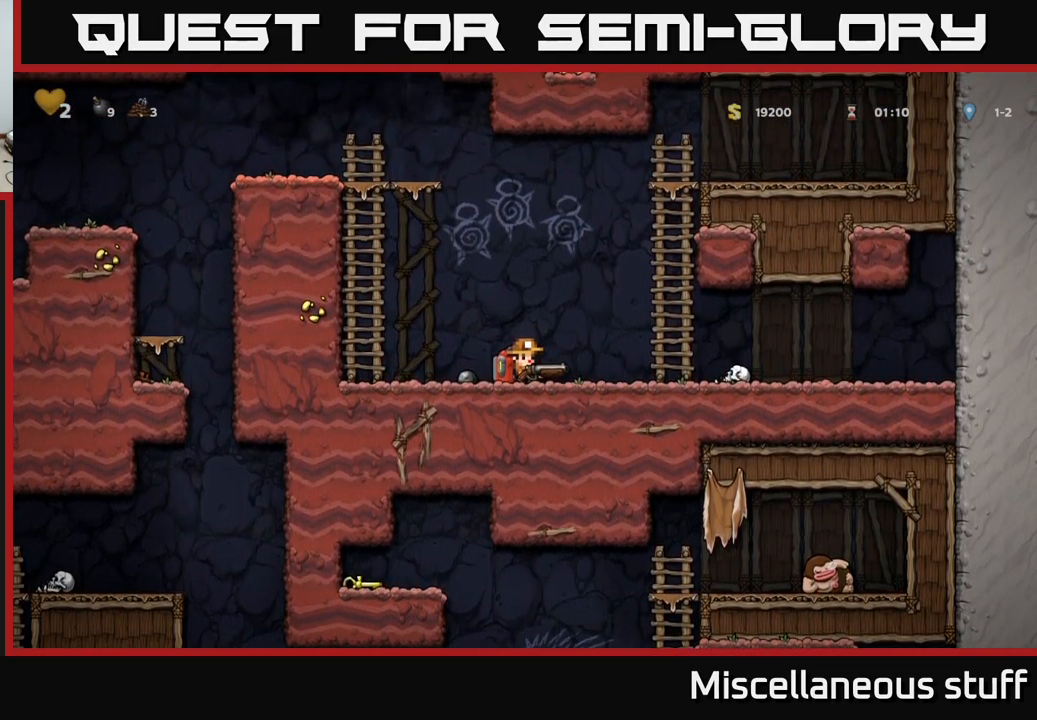
Gameplay with a controller (Xbox layout); each line is a JSON object with the inputs held at the frame after it. "events" lists button and stick changes between this image and that frame as [ms after this image, input, new state], when the widget could be followed in between. Not read: right_stick.
{"buttons": [], "left_stick": "center", "events": []}
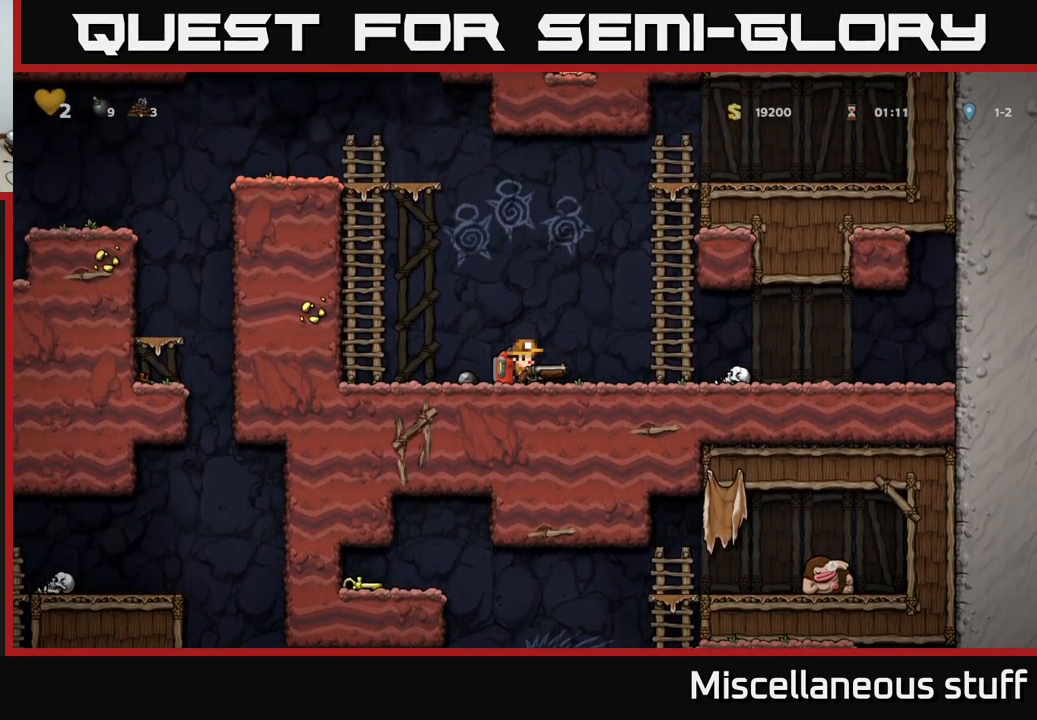
{"buttons": [], "left_stick": "center", "events": []}
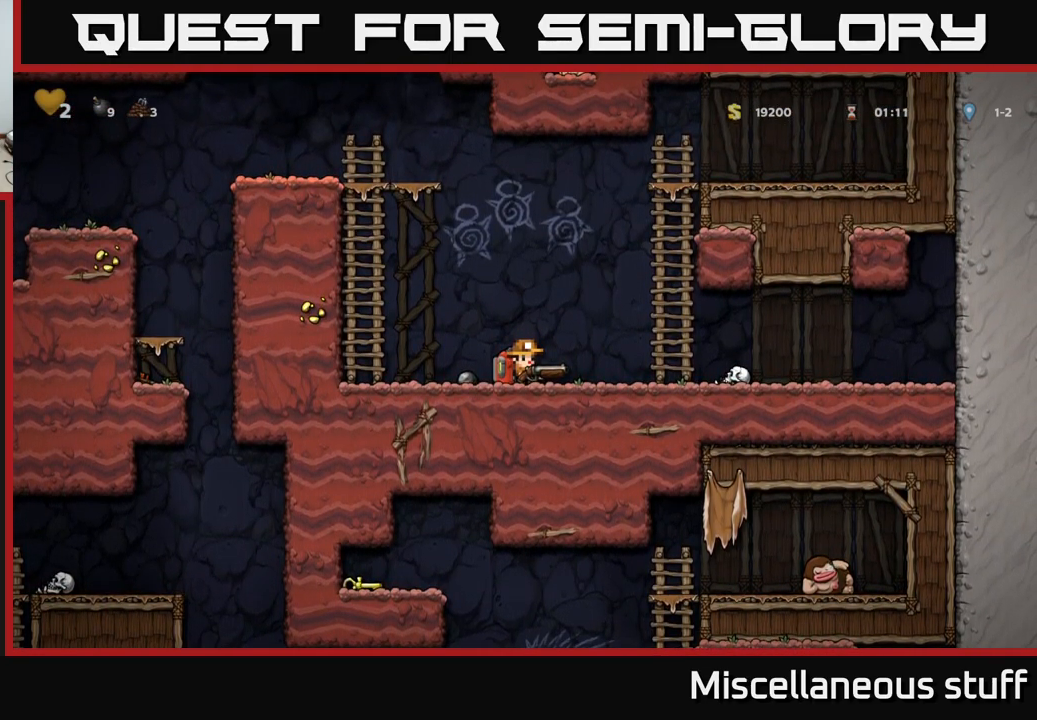
{"buttons": [], "left_stick": "center", "events": []}
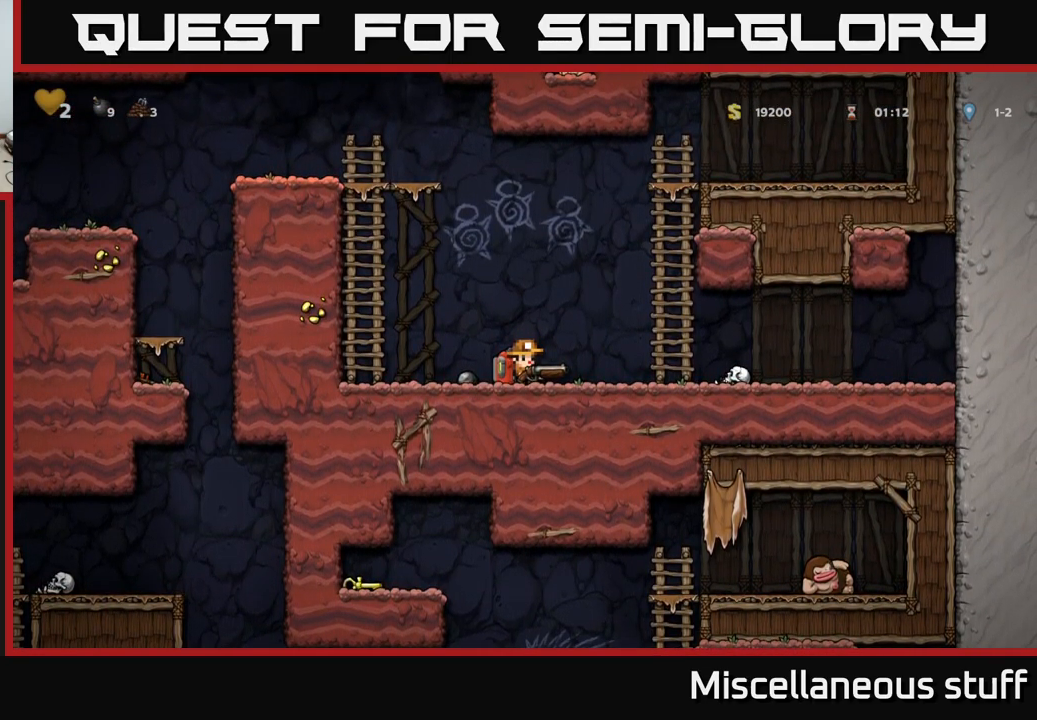
{"buttons": ["DPAD_DOWN"], "left_stick": "center", "events": [[84, "DPAD_DOWN", "down"]]}
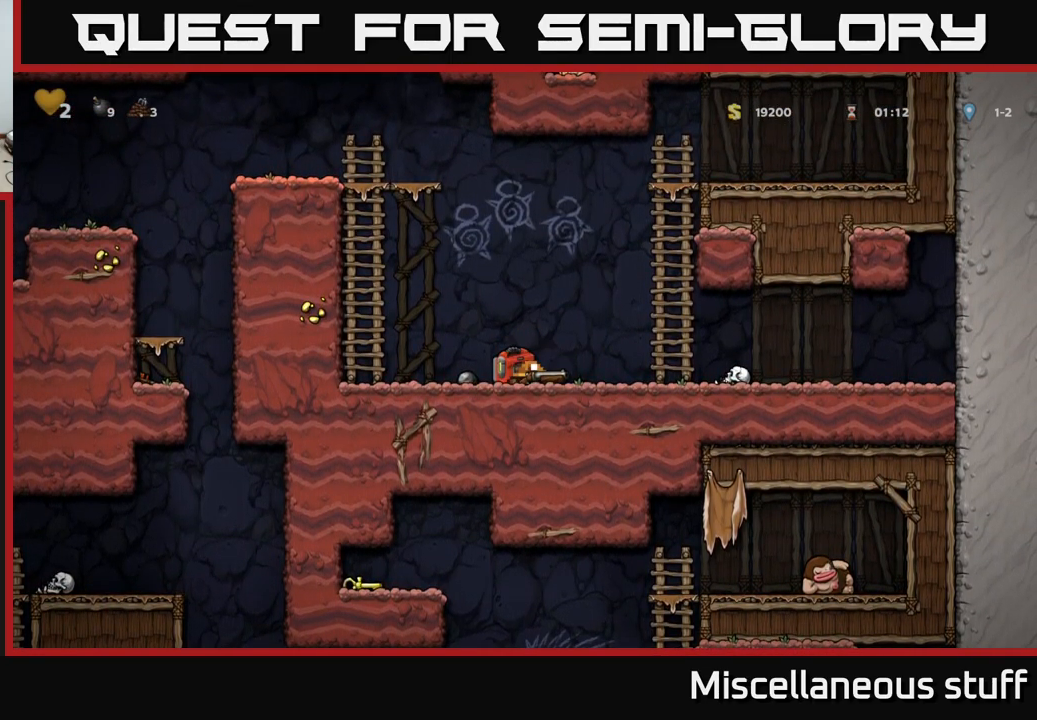
{"buttons": ["DPAD_DOWN"], "left_stick": "center", "events": []}
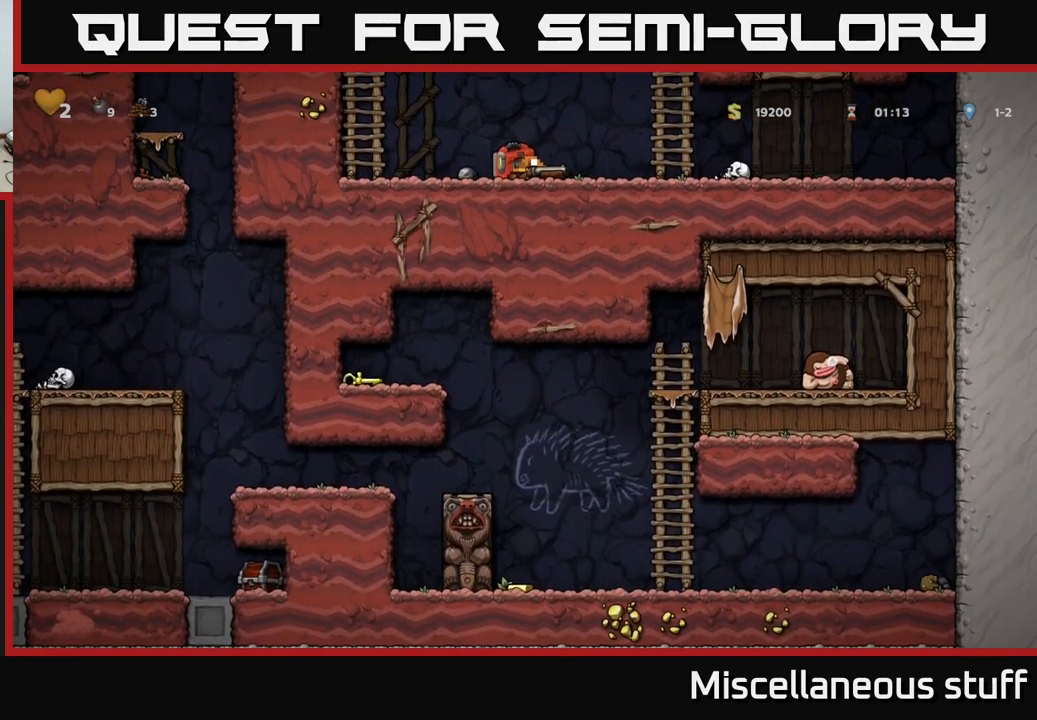
{"buttons": ["DPAD_UP"], "left_stick": "center", "events": [[167, "DPAD_DOWN", "up"], [217, "DPAD_LEFT", "down"], [234, "A", "down"], [450, "A", "up"], [467, "DPAD_LEFT", "up"], [467, "DPAD_UP", "down"]]}
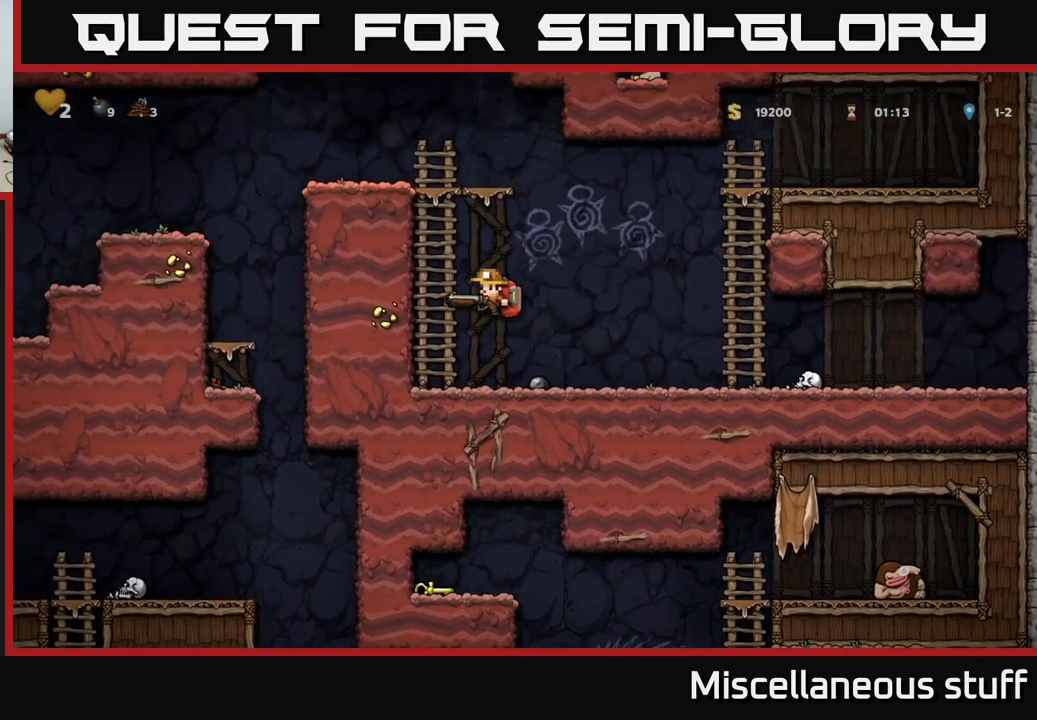
{"buttons": ["A", "DPAD_UP"], "left_stick": "center", "events": [[84, "A", "down"], [201, "A", "up"], [417, "A", "down"]]}
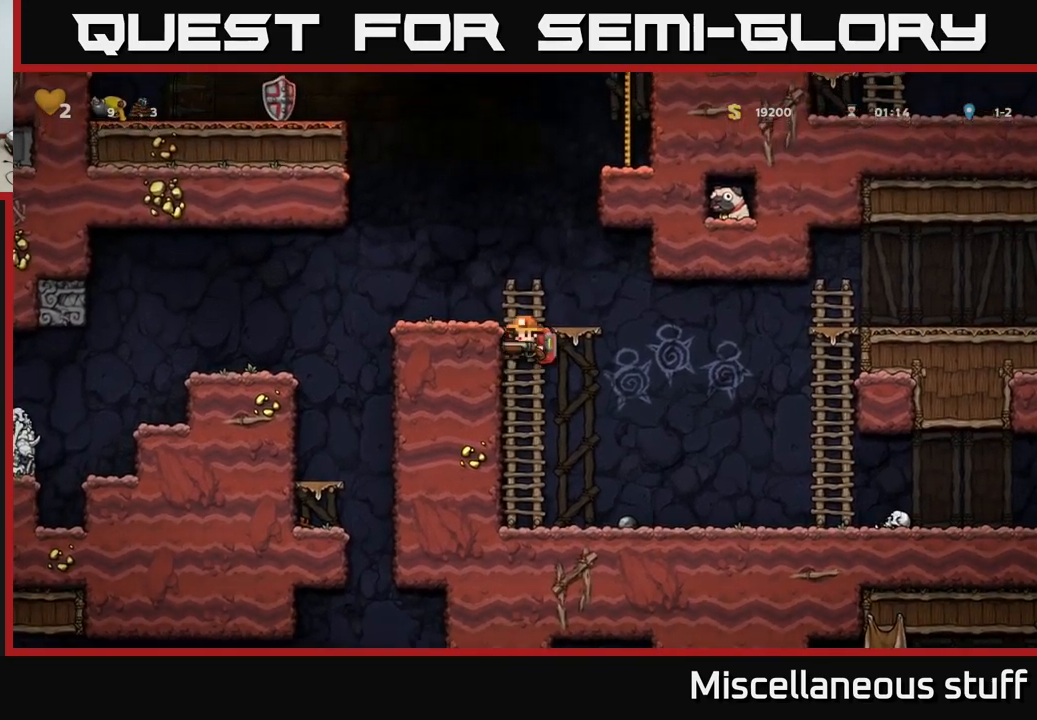
{"buttons": [], "left_stick": "center", "events": [[83, "A", "up"], [116, "DPAD_LEFT", "down"], [200, "DPAD_UP", "up"], [250, "DPAD_LEFT", "up"]]}
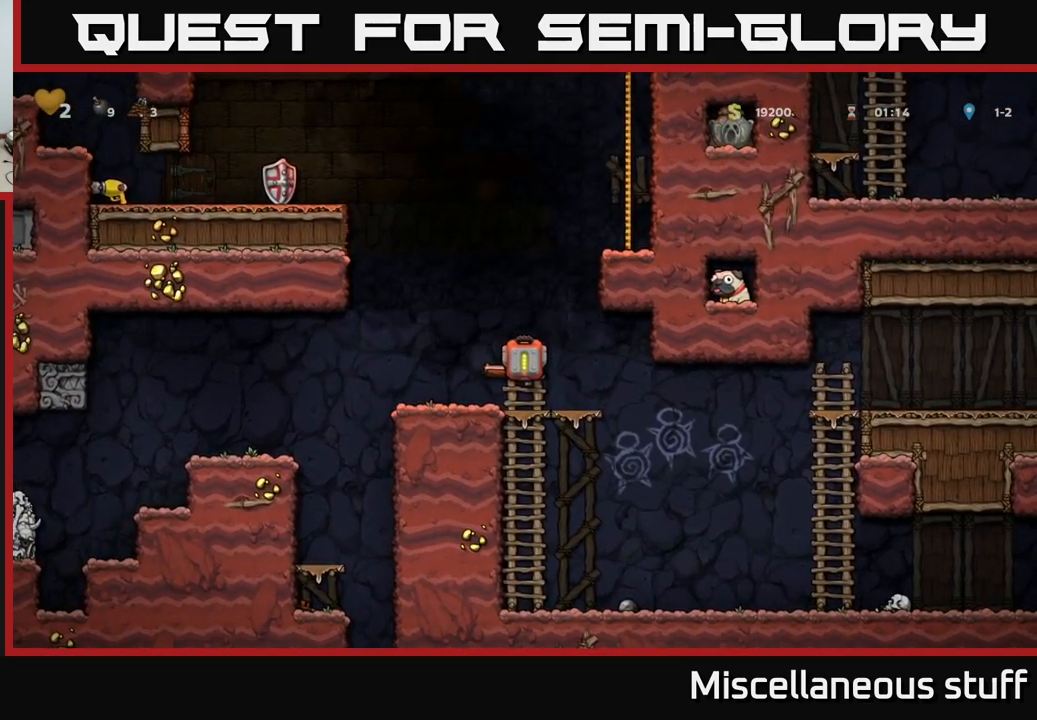
{"buttons": [], "left_stick": "center", "events": [[66, "A", "down"], [66, "DPAD_LEFT", "down"], [183, "A", "up"], [300, "DPAD_LEFT", "up"]]}
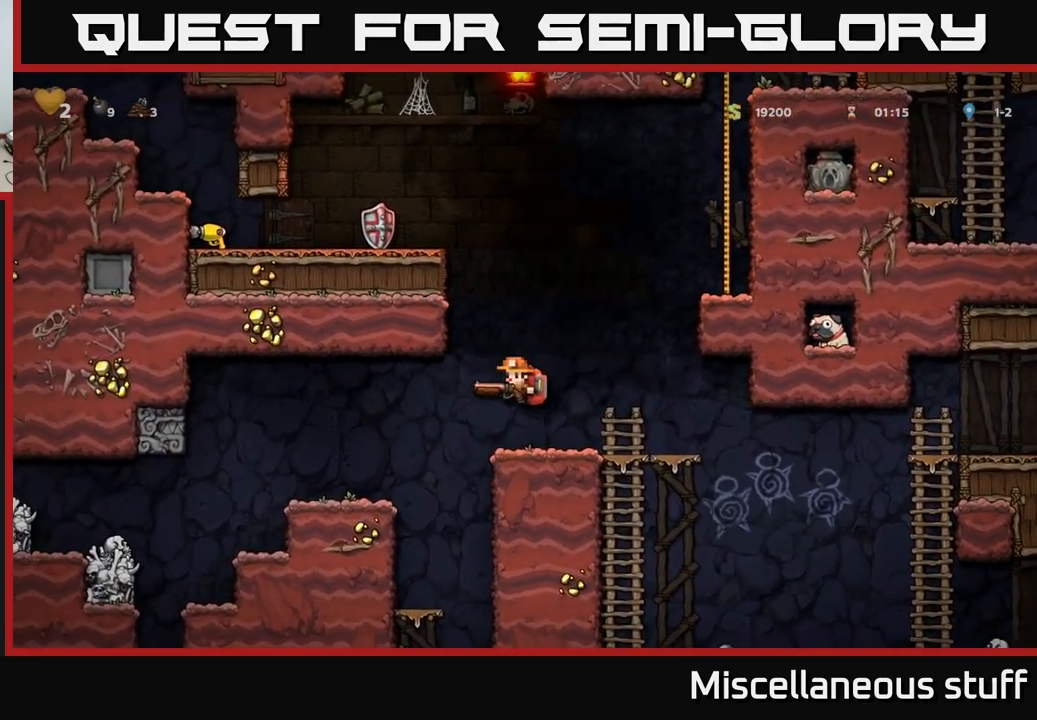
{"buttons": [], "left_stick": "center", "events": []}
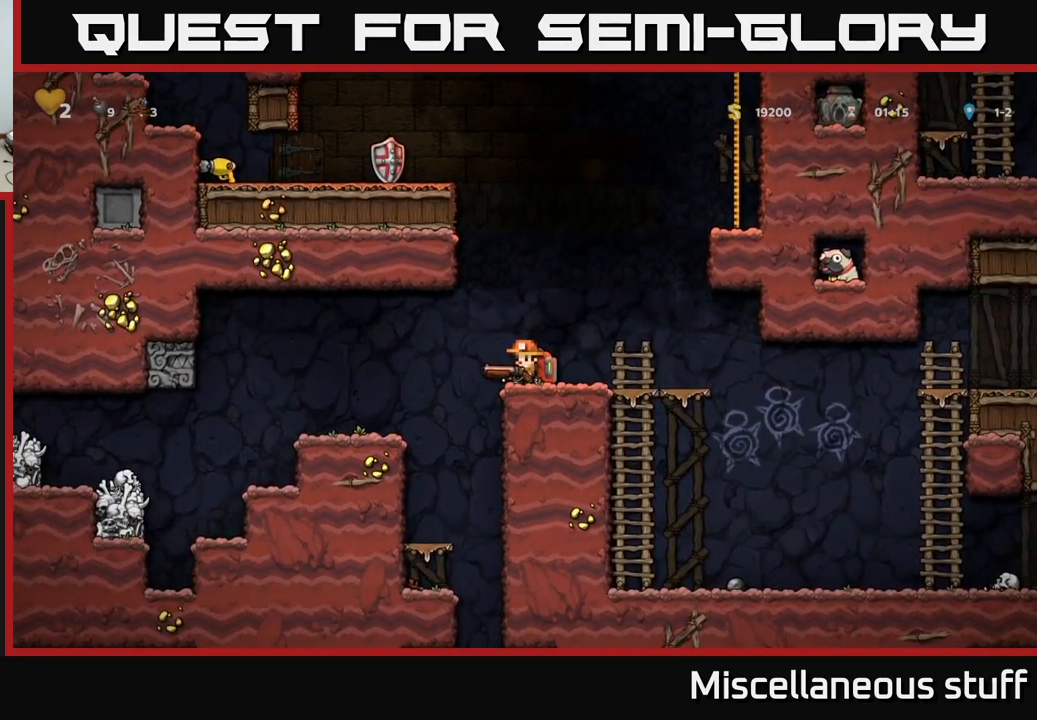
{"buttons": ["DPAD_UP"], "left_stick": "center", "events": [[50, "DPAD_RIGHT", "down"], [283, "DPAD_UP", "down"], [300, "DPAD_RIGHT", "up"]]}
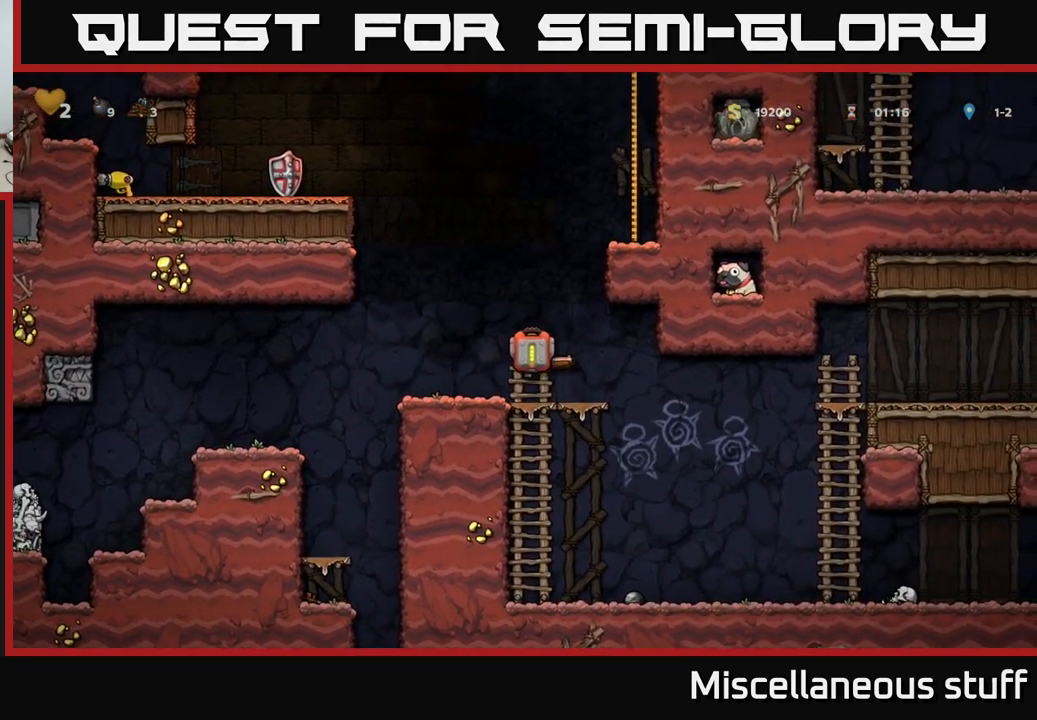
{"buttons": ["A", "DPAD_UP", "DPAD_RIGHT"], "left_stick": "center", "events": [[83, "A", "down"], [83, "DPAD_RIGHT", "down"]]}
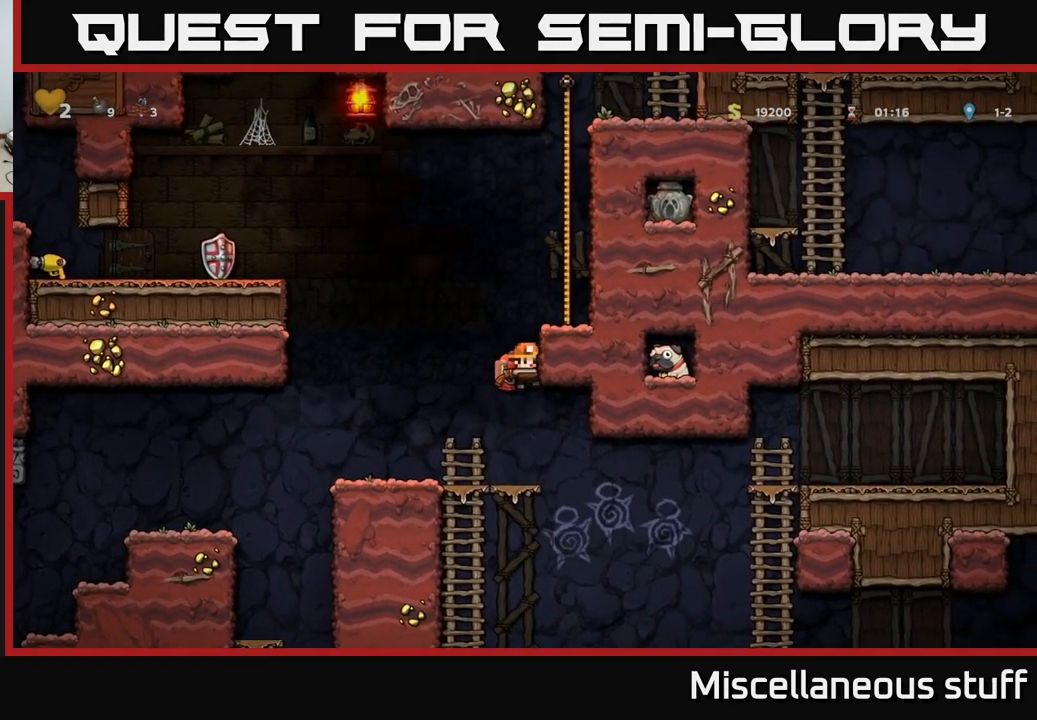
{"buttons": [], "left_stick": "center", "events": [[50, "A", "up"], [50, "DPAD_RIGHT", "up"], [83, "DPAD_UP", "up"]]}
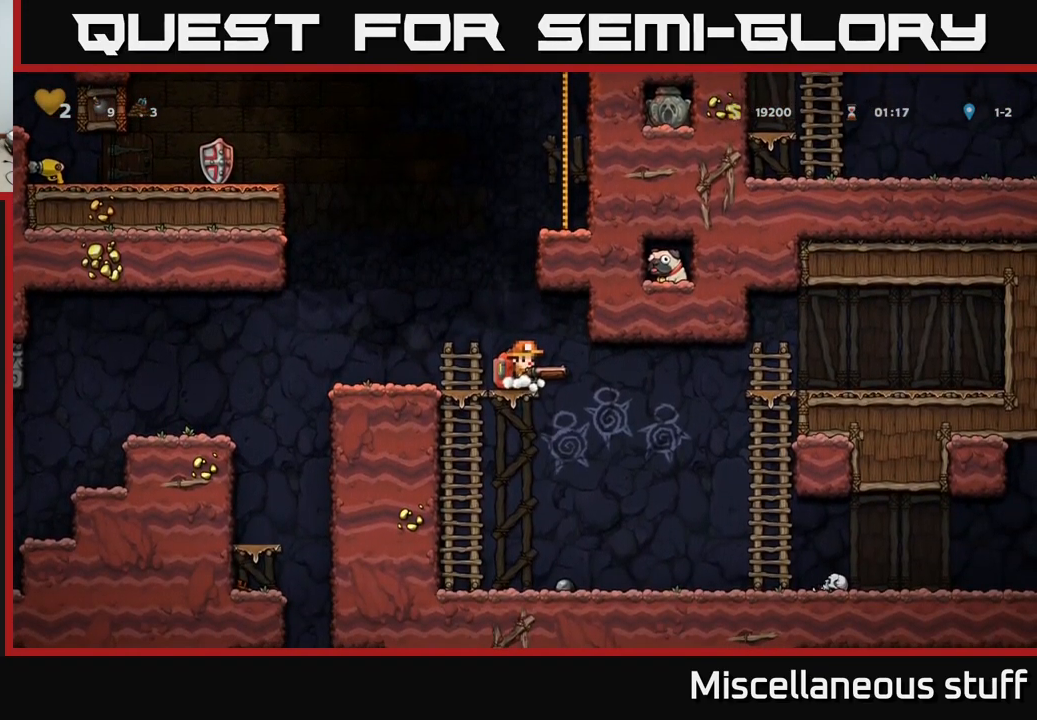
{"buttons": [], "left_stick": "center", "events": [[50, "DPAD_LEFT", "down"], [83, "A", "down"], [216, "DPAD_LEFT", "up"], [400, "A", "up"]]}
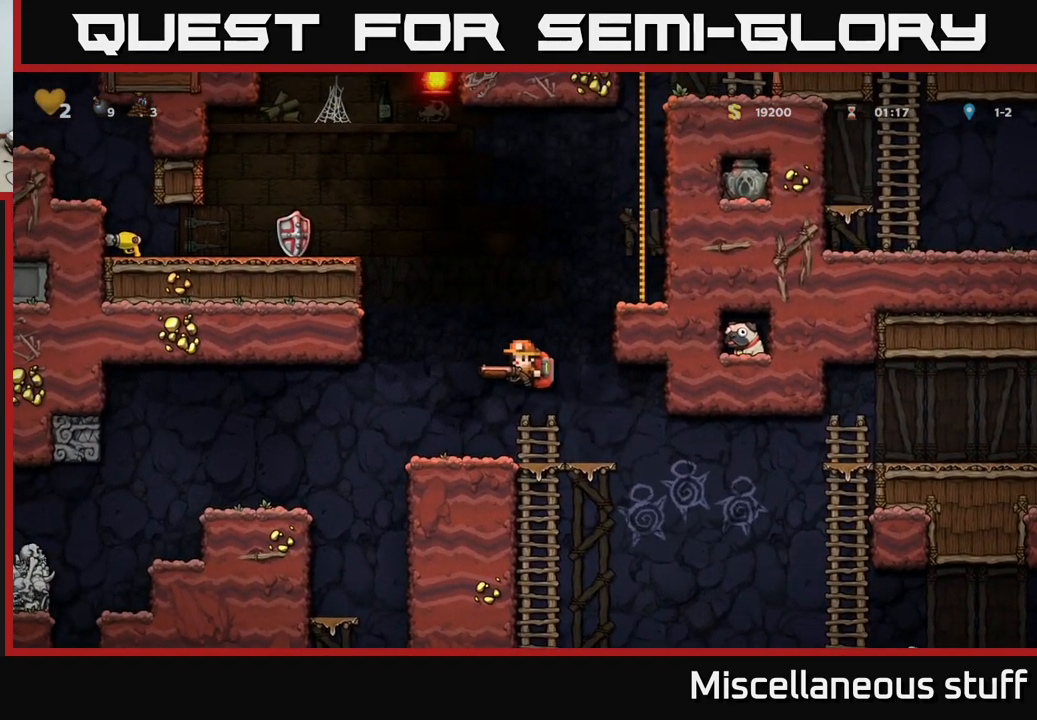
{"buttons": [], "left_stick": "center", "events": []}
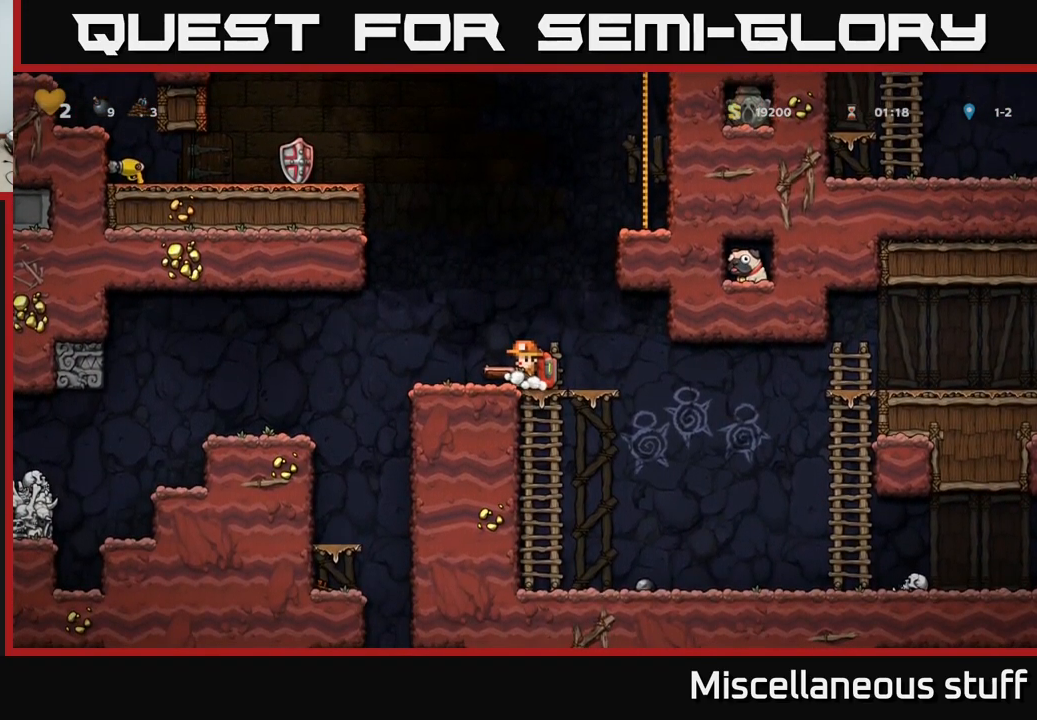
{"buttons": [], "left_stick": "center", "events": []}
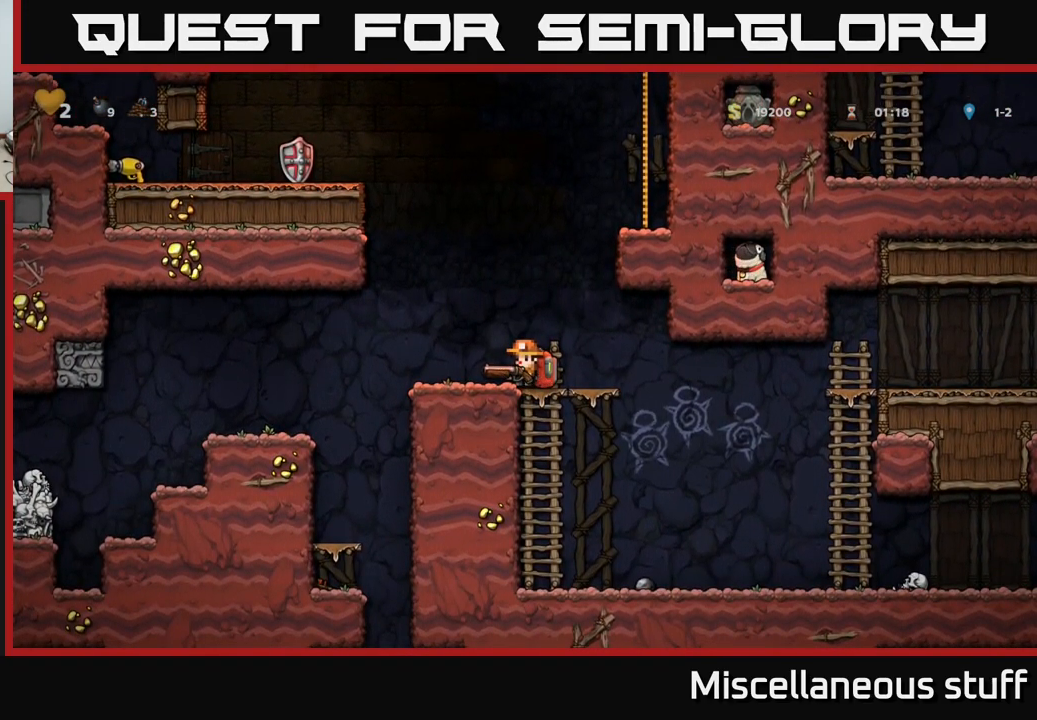
{"buttons": ["DPAD_UP"], "left_stick": "center", "events": [[167, "DPAD_UP", "down"]]}
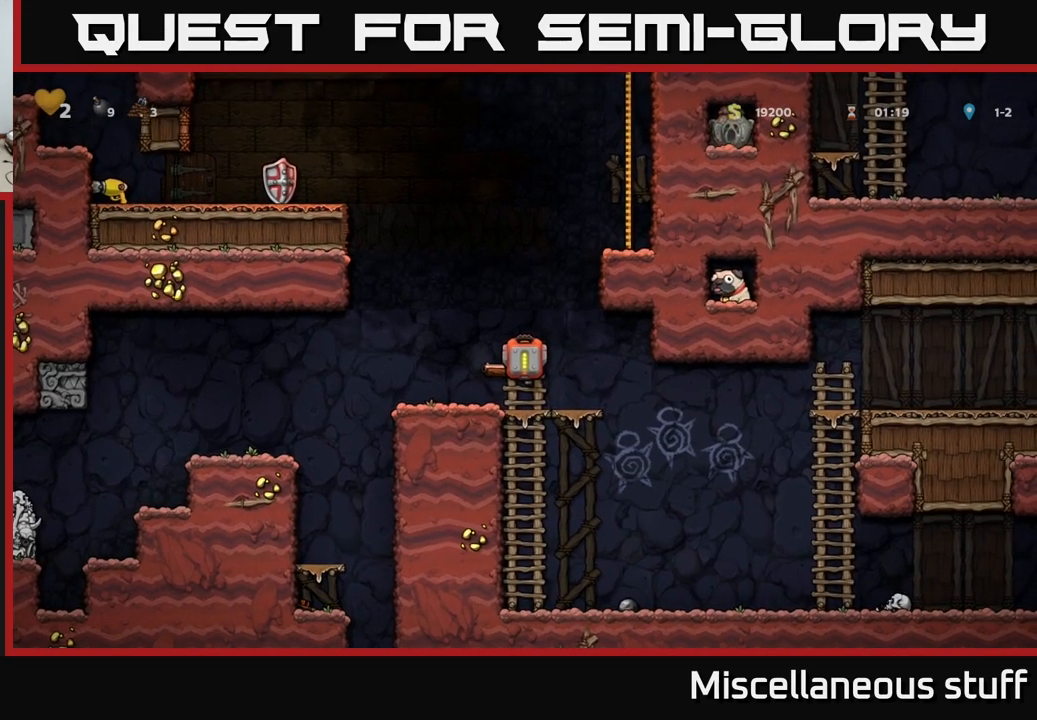
{"buttons": [], "left_stick": "center", "events": [[217, "DPAD_UP", "up"], [283, "A", "down"], [300, "DPAD_LEFT", "down"], [350, "A", "up"], [483, "DPAD_LEFT", "up"]]}
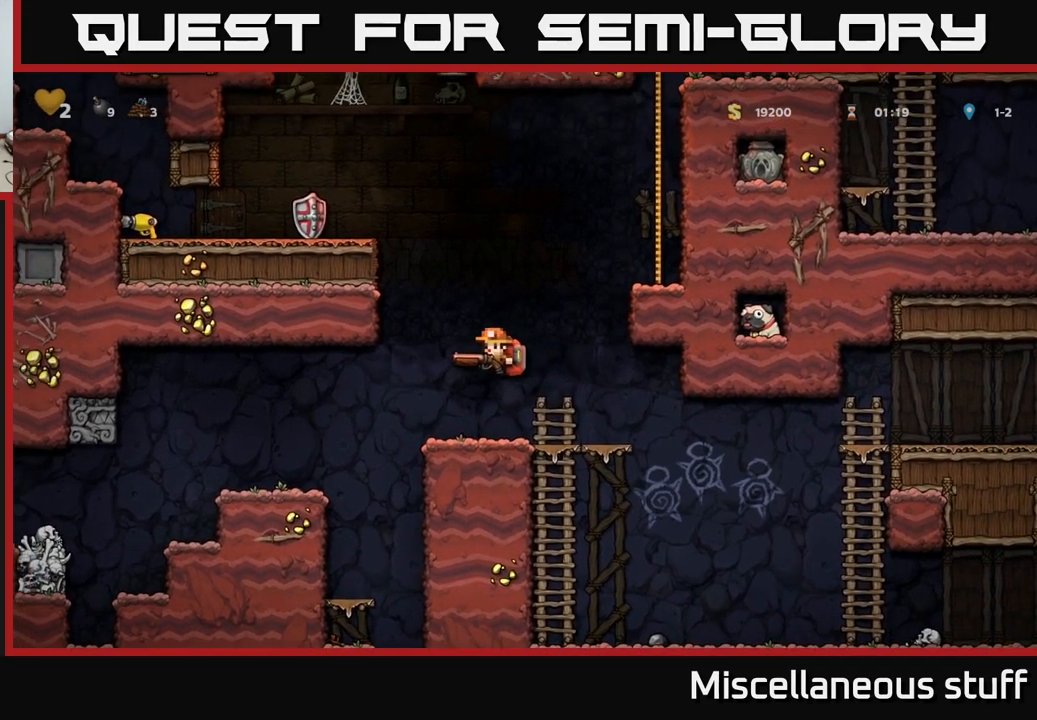
{"buttons": ["DPAD_LEFT"], "left_stick": "center", "events": [[283, "DPAD_LEFT", "down"]]}
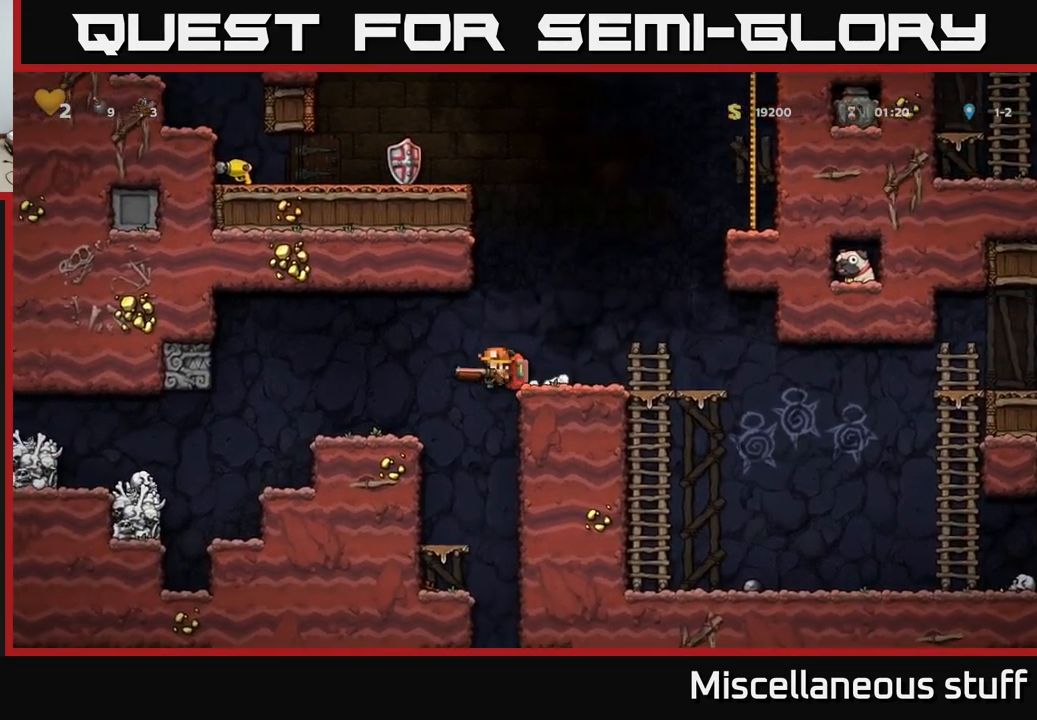
{"buttons": ["DPAD_RIGHT"], "left_stick": "center", "events": [[150, "DPAD_LEFT", "up"], [500, "DPAD_RIGHT", "down"]]}
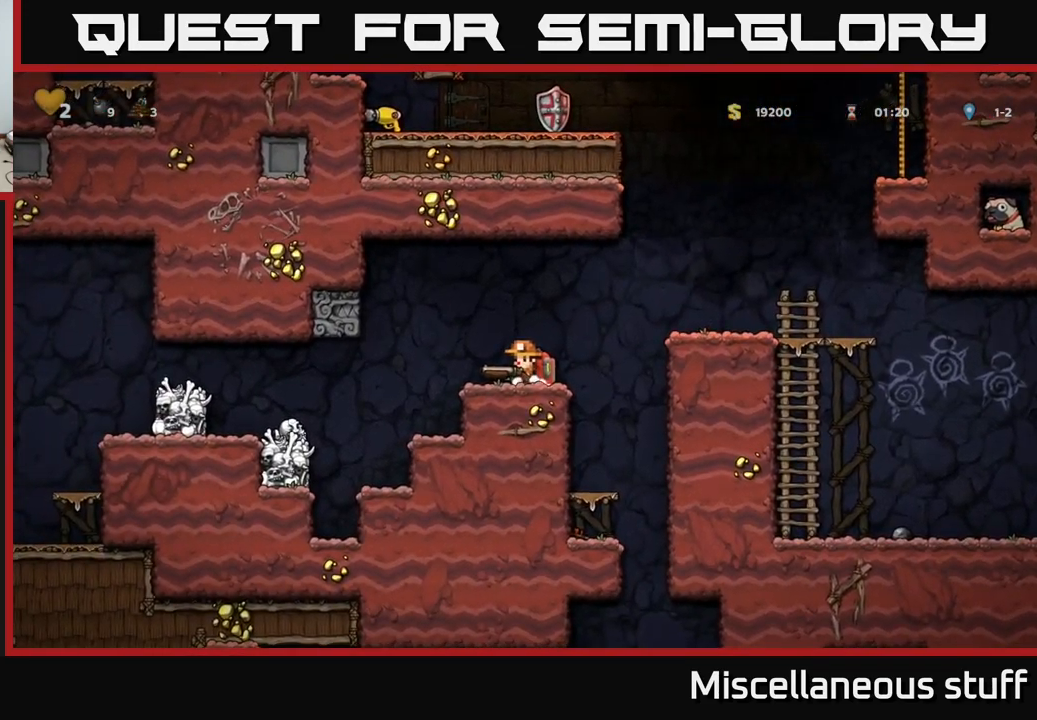
{"buttons": [], "left_stick": "center", "events": [[267, "DPAD_RIGHT", "up"], [350, "DPAD_LEFT", "down"], [483, "DPAD_LEFT", "up"]]}
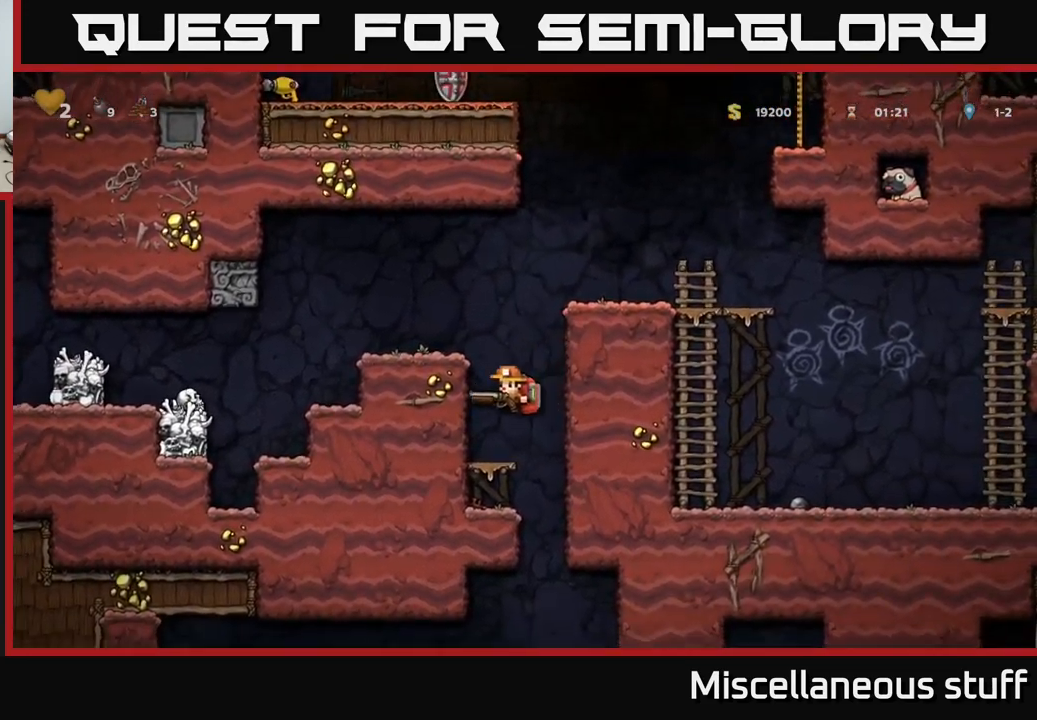
{"buttons": ["DPAD_RIGHT"], "left_stick": "center", "events": [[83, "DPAD_DOWN", "down"], [183, "A", "down"], [283, "A", "up"], [283, "DPAD_DOWN", "up"], [483, "DPAD_RIGHT", "down"]]}
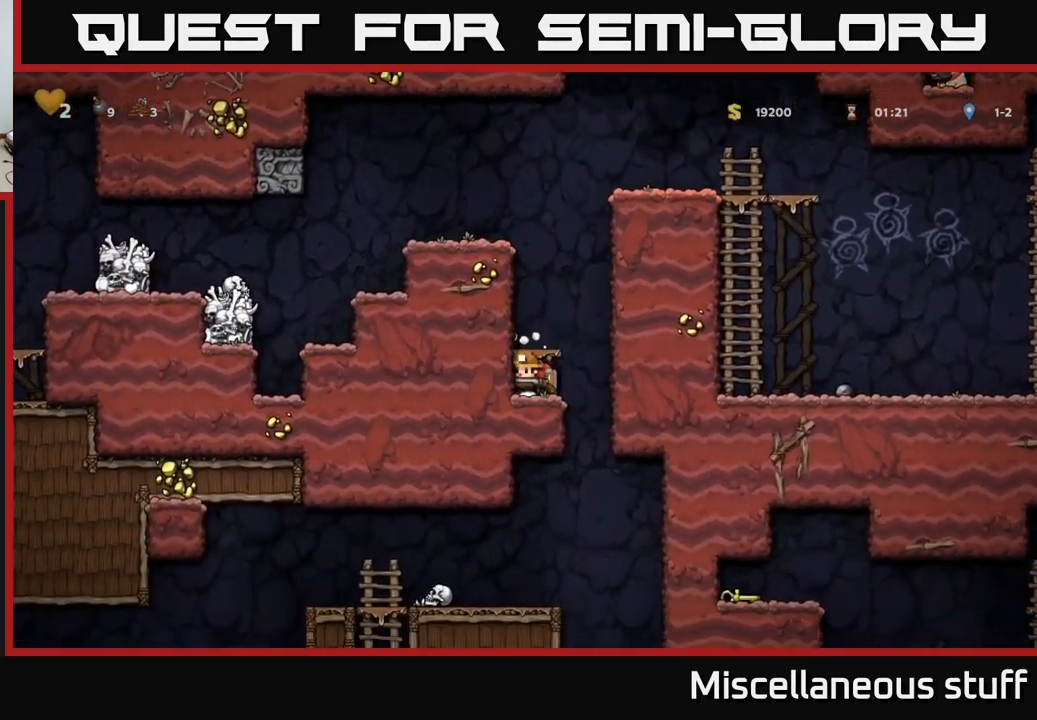
{"buttons": [], "left_stick": "center", "events": [[167, "DPAD_RIGHT", "up"], [200, "DPAD_LEFT", "down"], [333, "DPAD_DOWN", "down"], [350, "DPAD_LEFT", "up"], [383, "A", "down"], [450, "DPAD_DOWN", "up"], [500, "A", "up"]]}
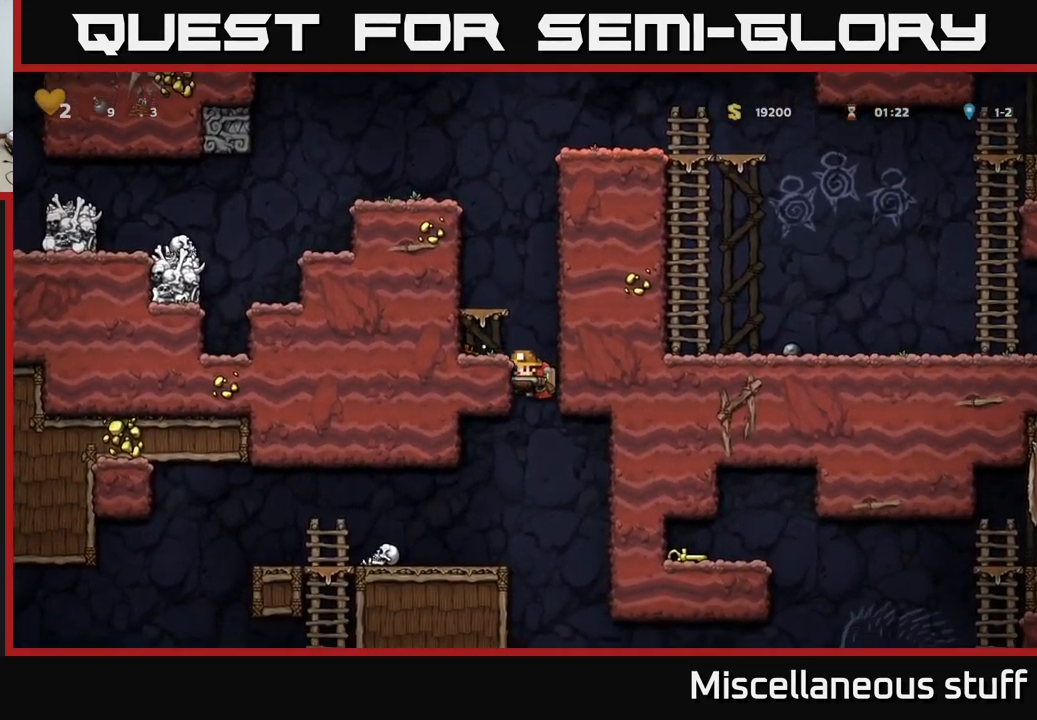
{"buttons": [], "left_stick": "center", "events": [[150, "DPAD_LEFT", "down"], [300, "DPAD_LEFT", "up"]]}
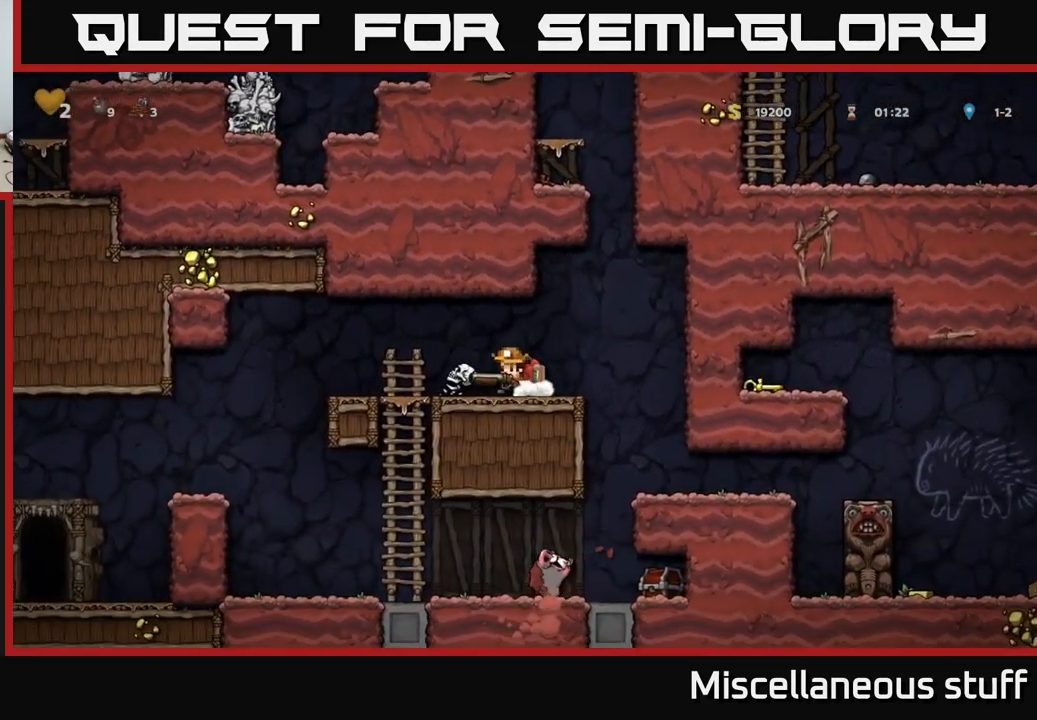
{"buttons": [], "left_stick": "center", "events": [[33, "DPAD_RIGHT", "down"], [367, "DPAD_RIGHT", "up"]]}
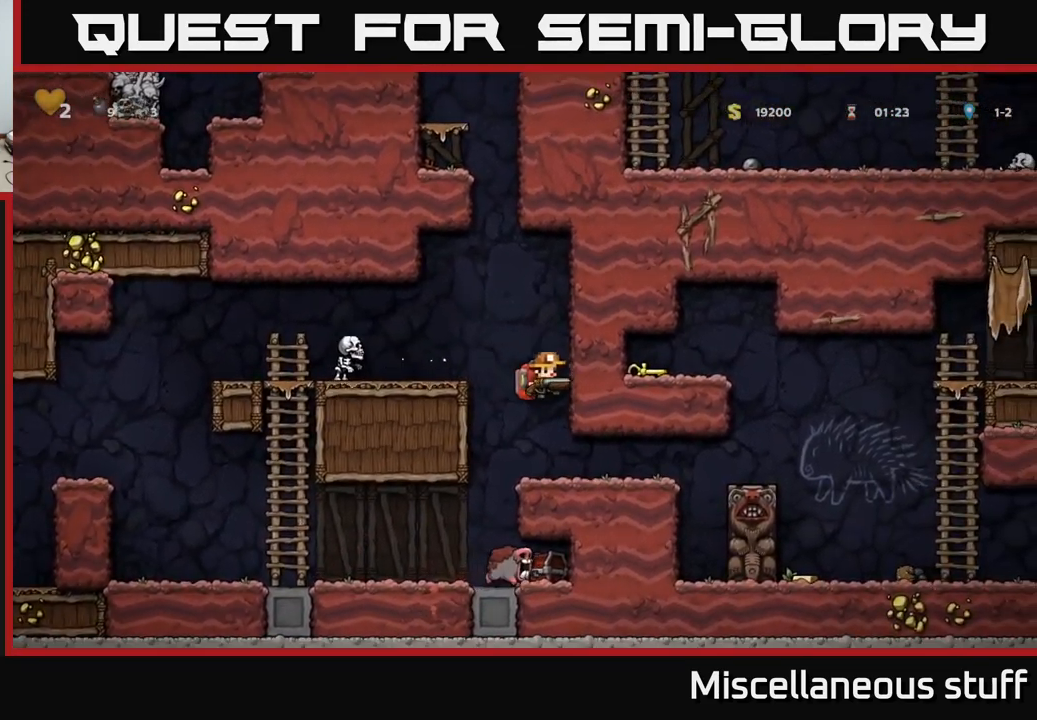
{"buttons": ["DPAD_LEFT"], "left_stick": "center", "events": [[383, "DPAD_LEFT", "down"]]}
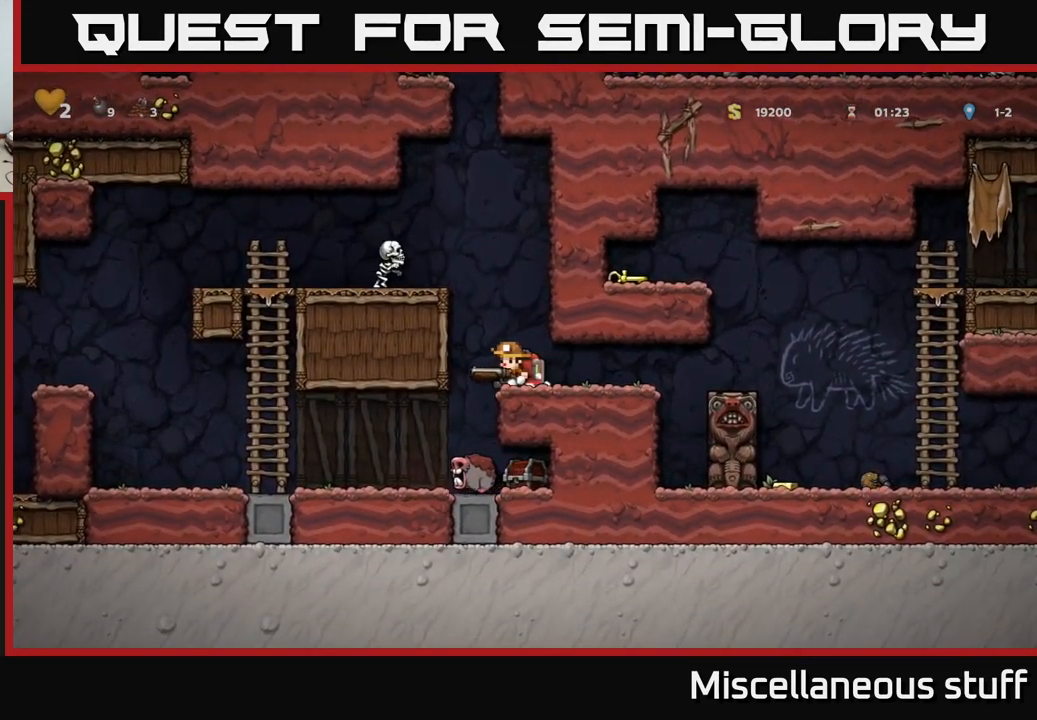
{"buttons": ["X", "DPAD_LEFT"], "left_stick": "center", "events": [[83, "DPAD_LEFT", "up"], [366, "DPAD_LEFT", "down"], [449, "X", "down"]]}
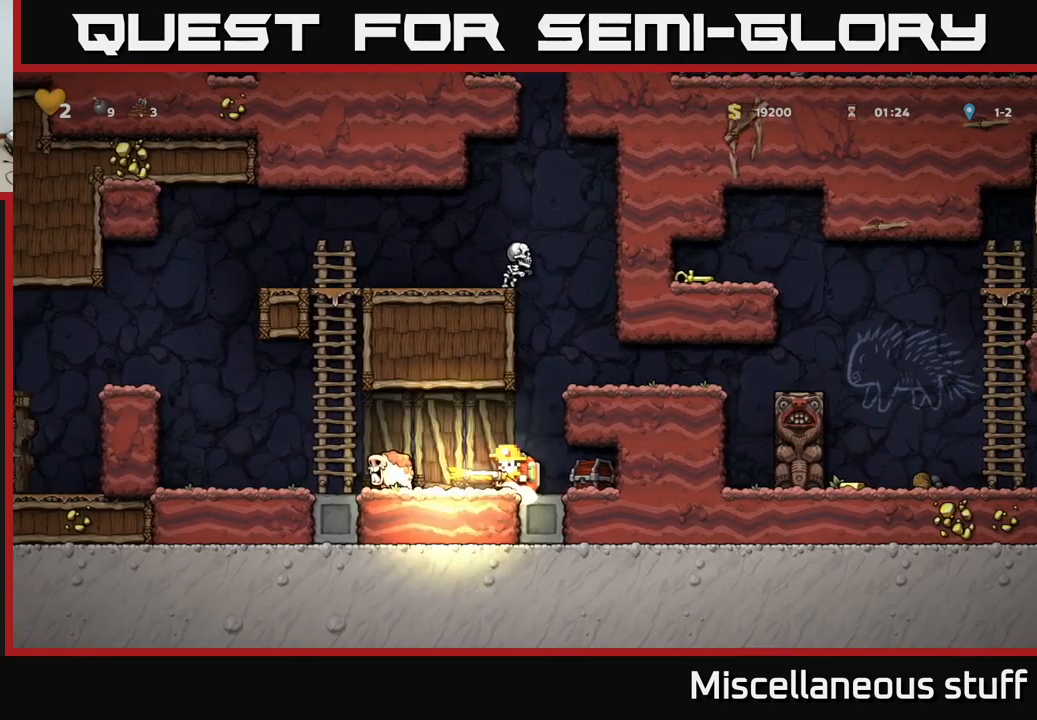
{"buttons": ["DPAD_LEFT"], "left_stick": "center", "events": [[17, "X", "up"], [217, "DPAD_LEFT", "up"], [417, "DPAD_LEFT", "down"]]}
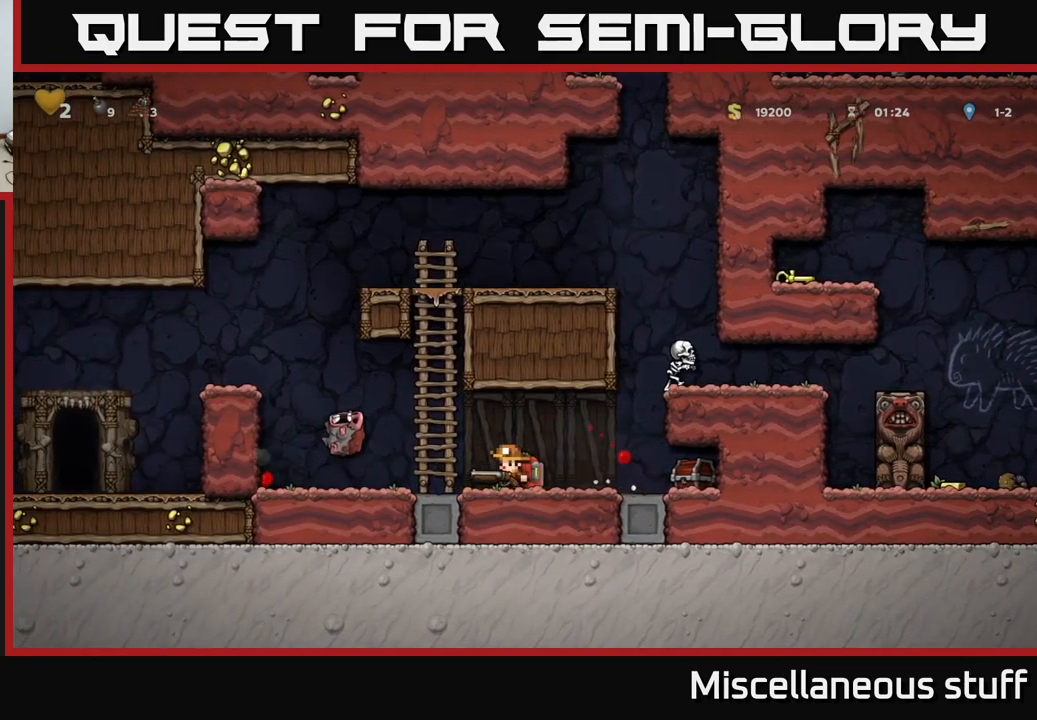
{"buttons": ["X"], "left_stick": "center", "events": [[100, "DPAD_LEFT", "up"], [250, "DPAD_RIGHT", "down"], [384, "DPAD_RIGHT", "up"], [467, "X", "down"]]}